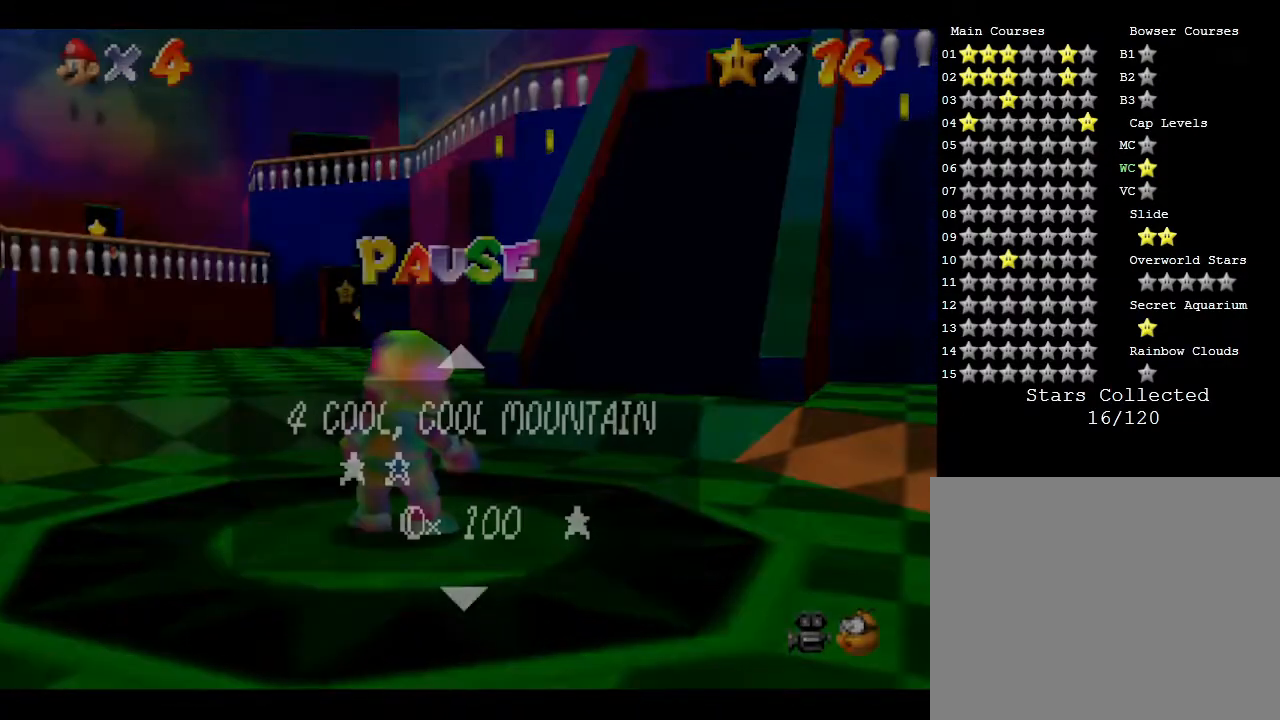
Gameplay with a controller (Nintendo layout); each line is a JSON object with the inputs held at the frame after it. "events" lists button and stick changes between this image and that frame as [ms after this image, input, new state], when the widget could be followed in between. Not read: L3 R3.
{"buttons": [], "left_stick": "center", "events": []}
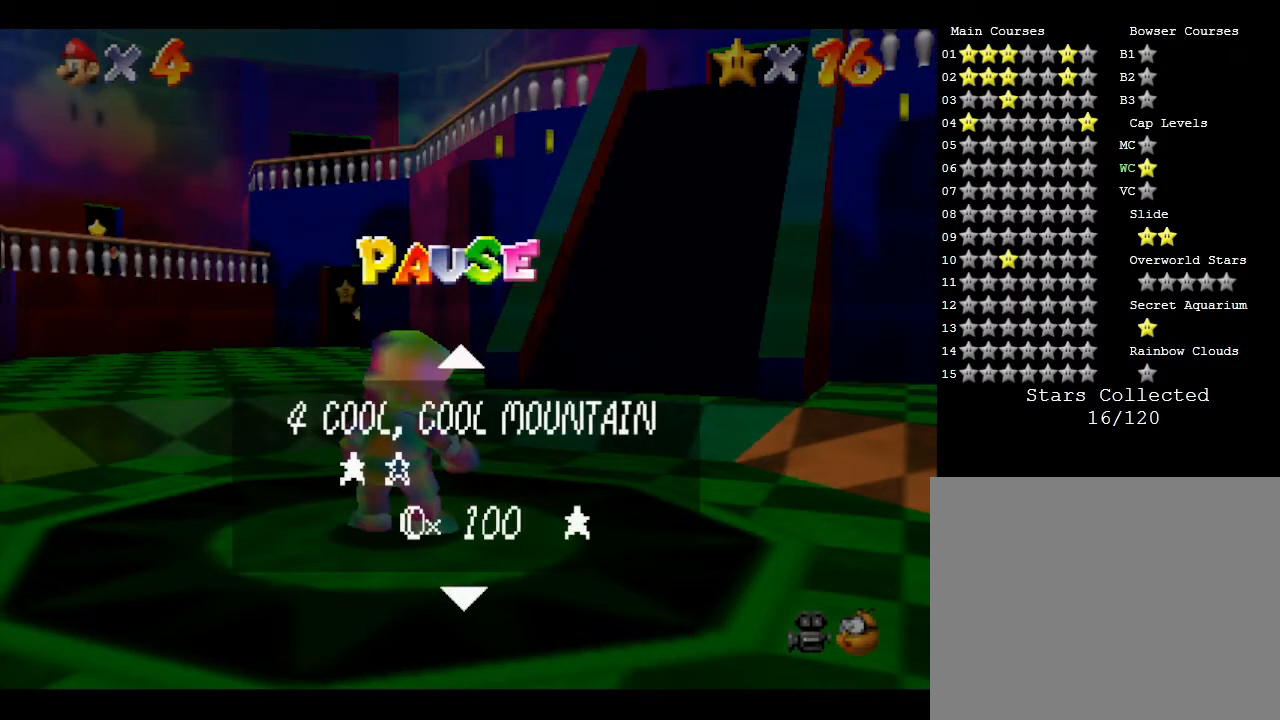
{"buttons": [], "left_stick": "center", "events": []}
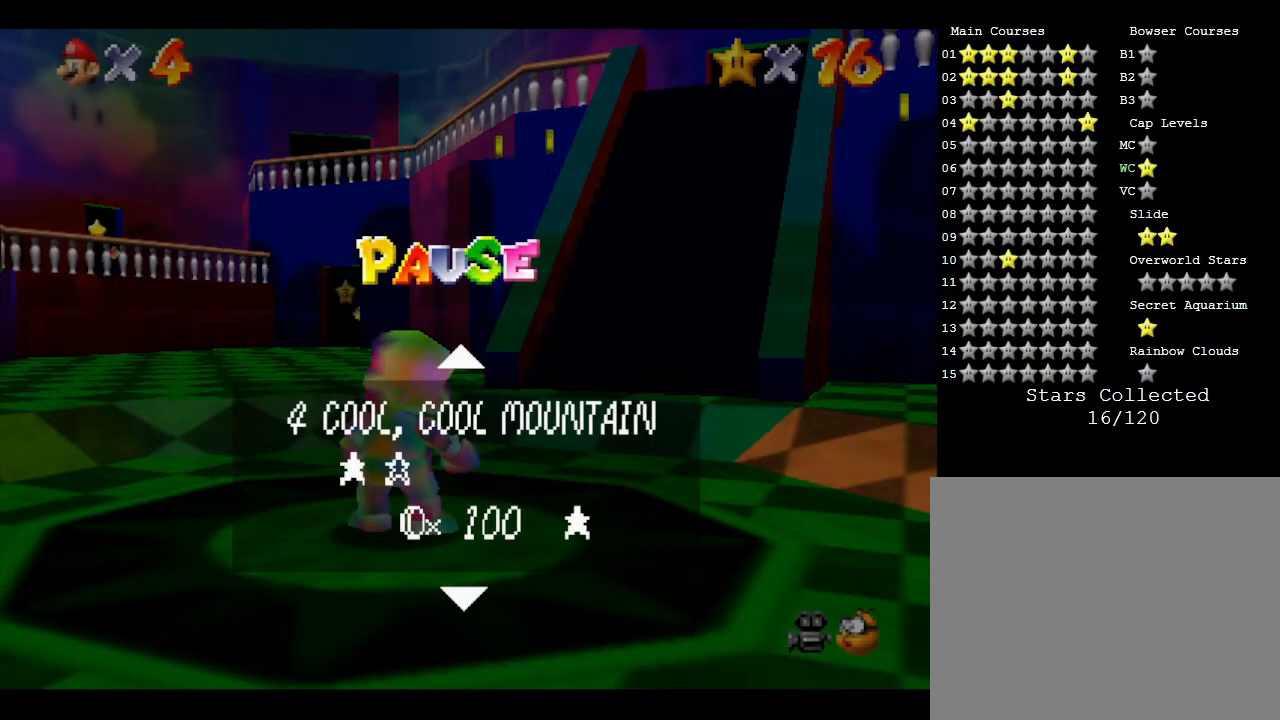
{"buttons": [], "left_stick": "center", "events": []}
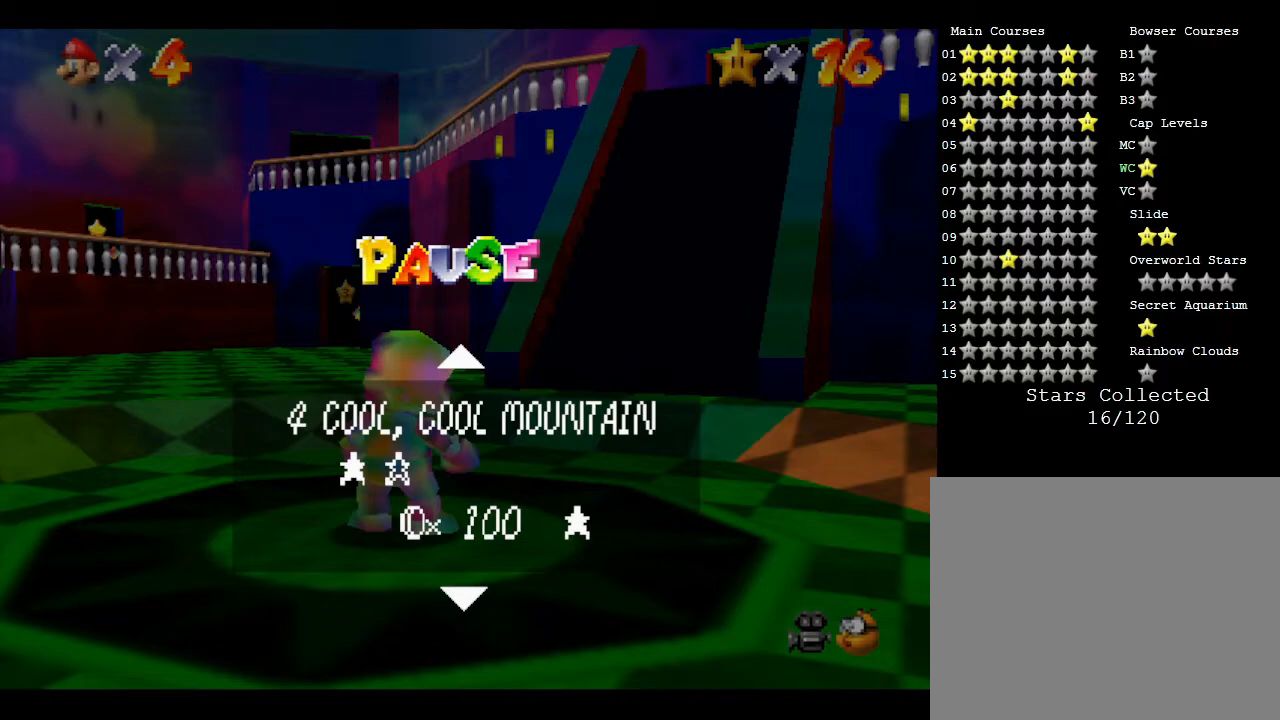
{"buttons": [], "left_stick": "center", "events": [[233, "A", "down"], [450, "A", "up"]]}
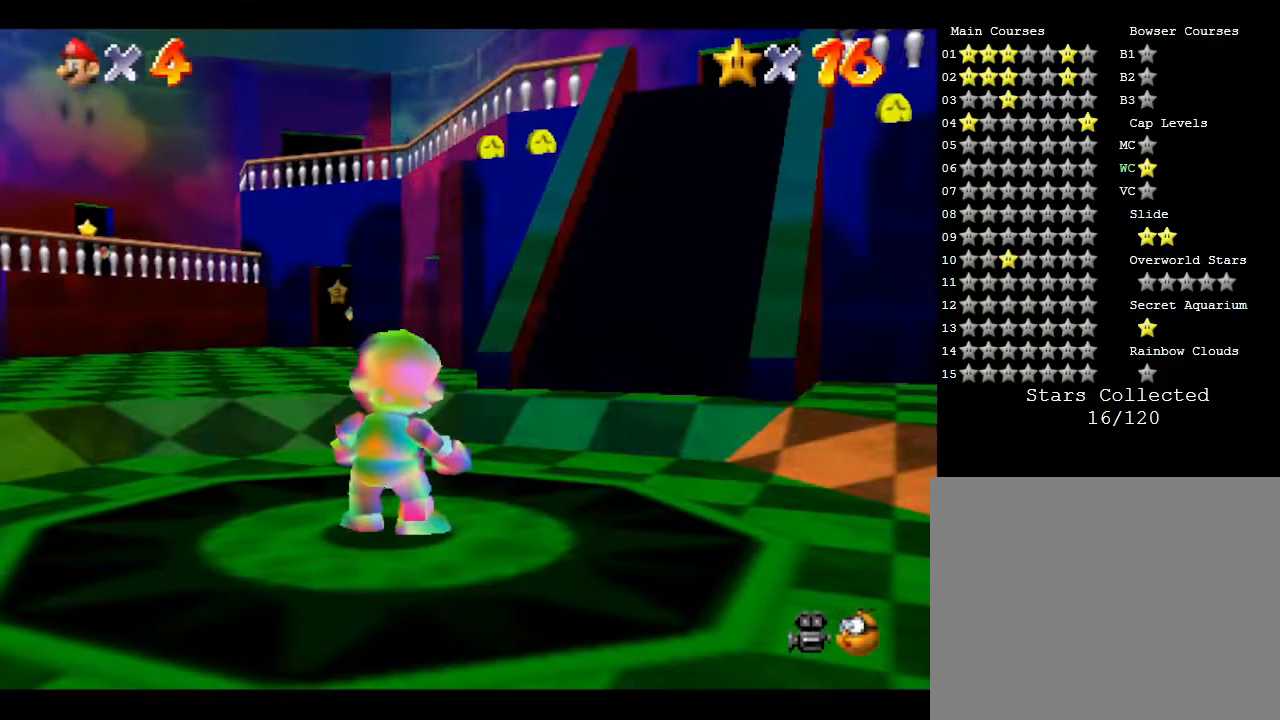
{"buttons": [], "left_stick": "center", "events": []}
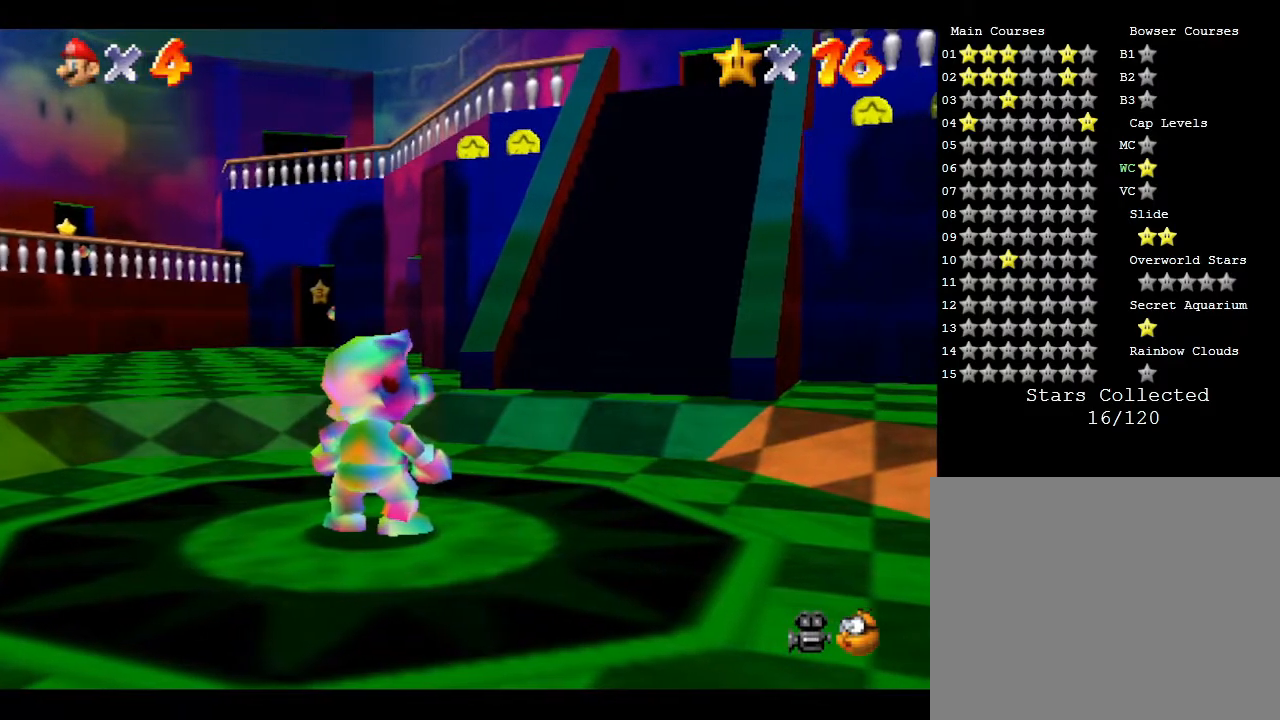
{"buttons": [], "left_stick": "center", "events": []}
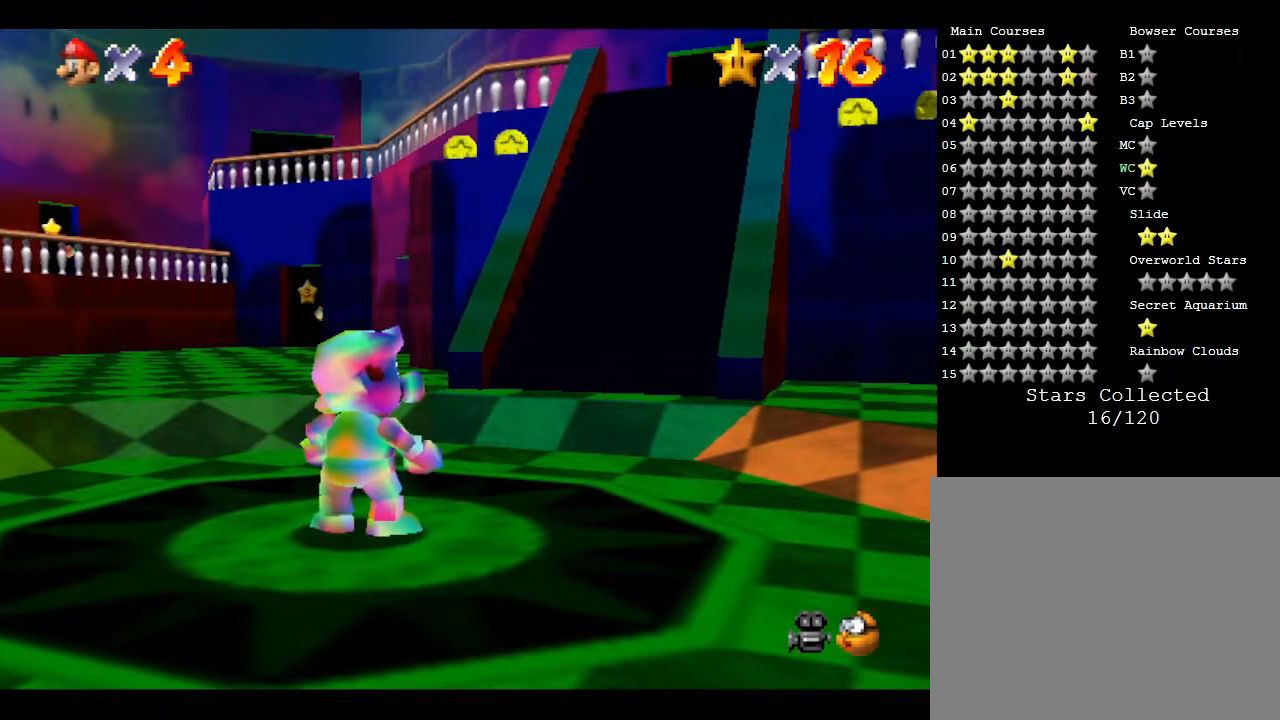
{"buttons": [], "left_stick": "up", "events": [[350, "left_stick", "up-left"], [417, "left_stick", "up"]]}
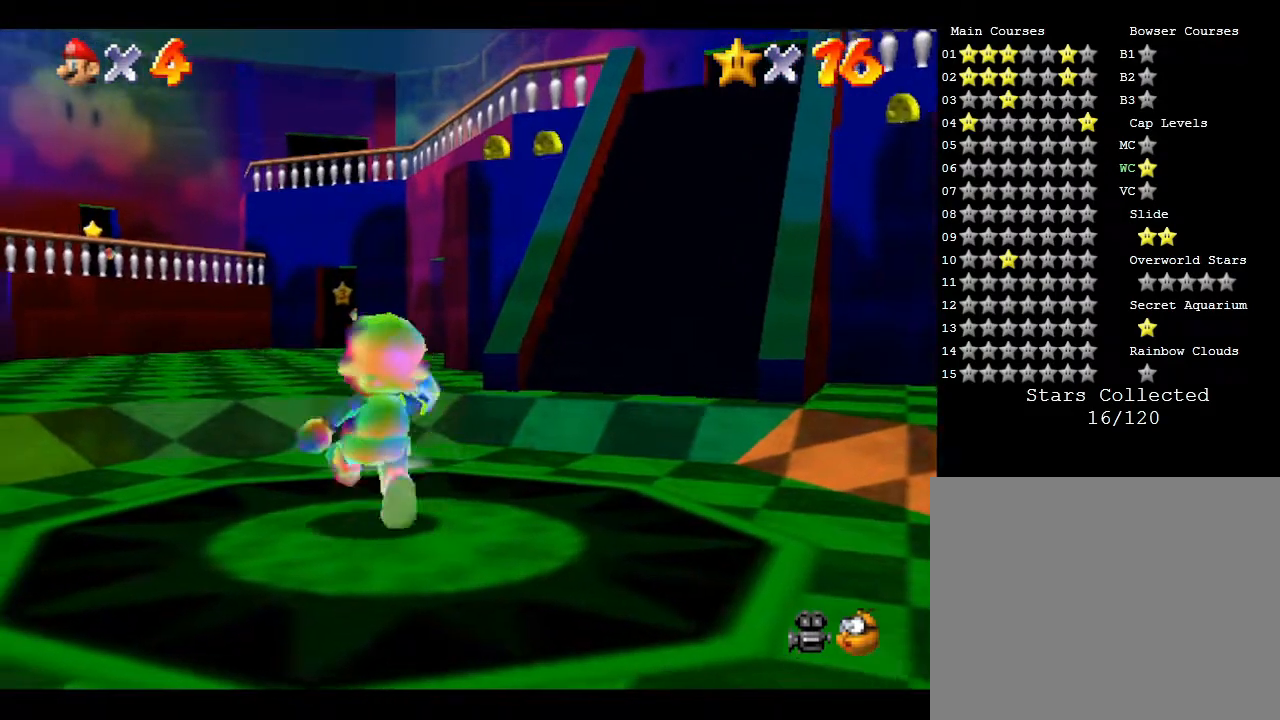
{"buttons": [], "left_stick": "up", "events": []}
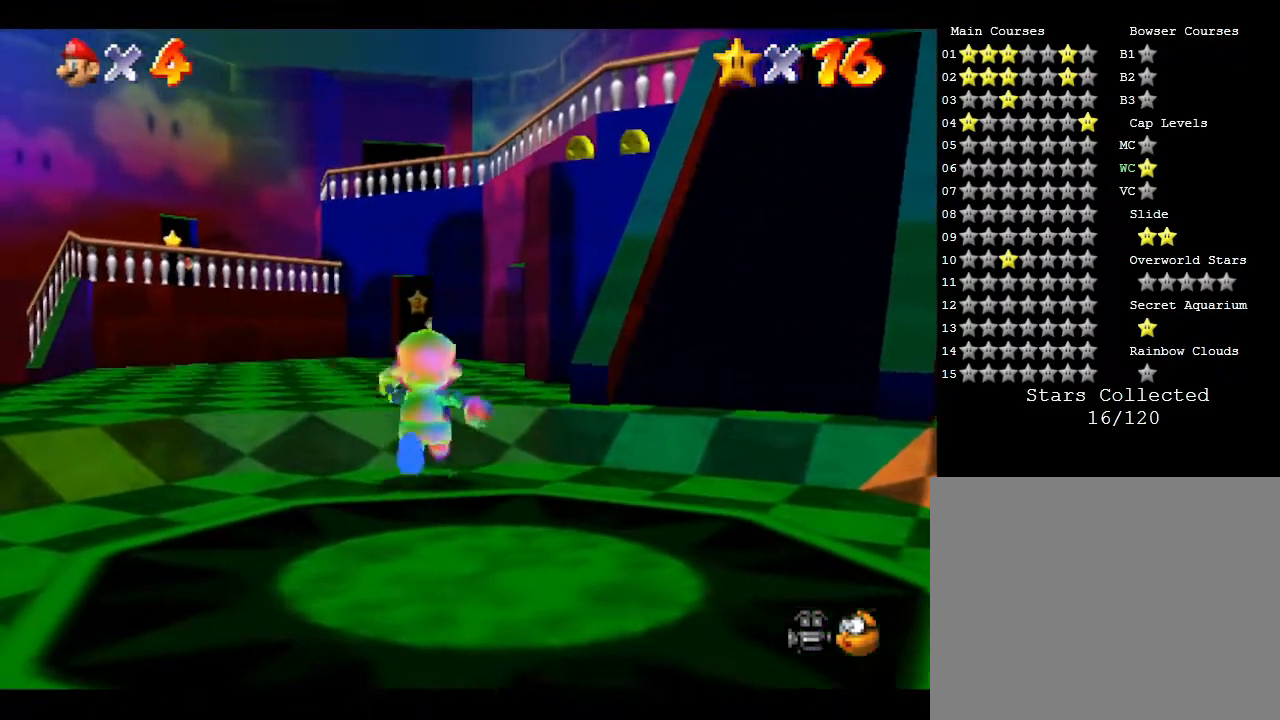
{"buttons": [], "left_stick": "up", "events": []}
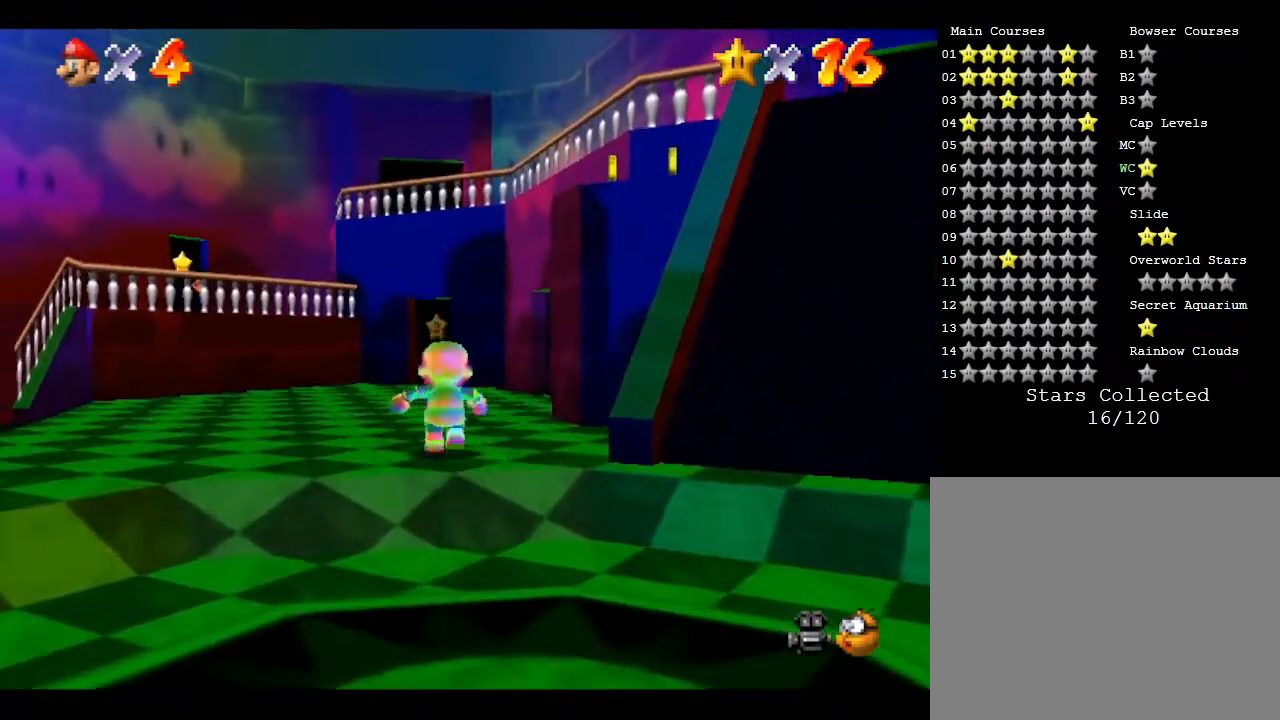
{"buttons": [], "left_stick": "up", "events": []}
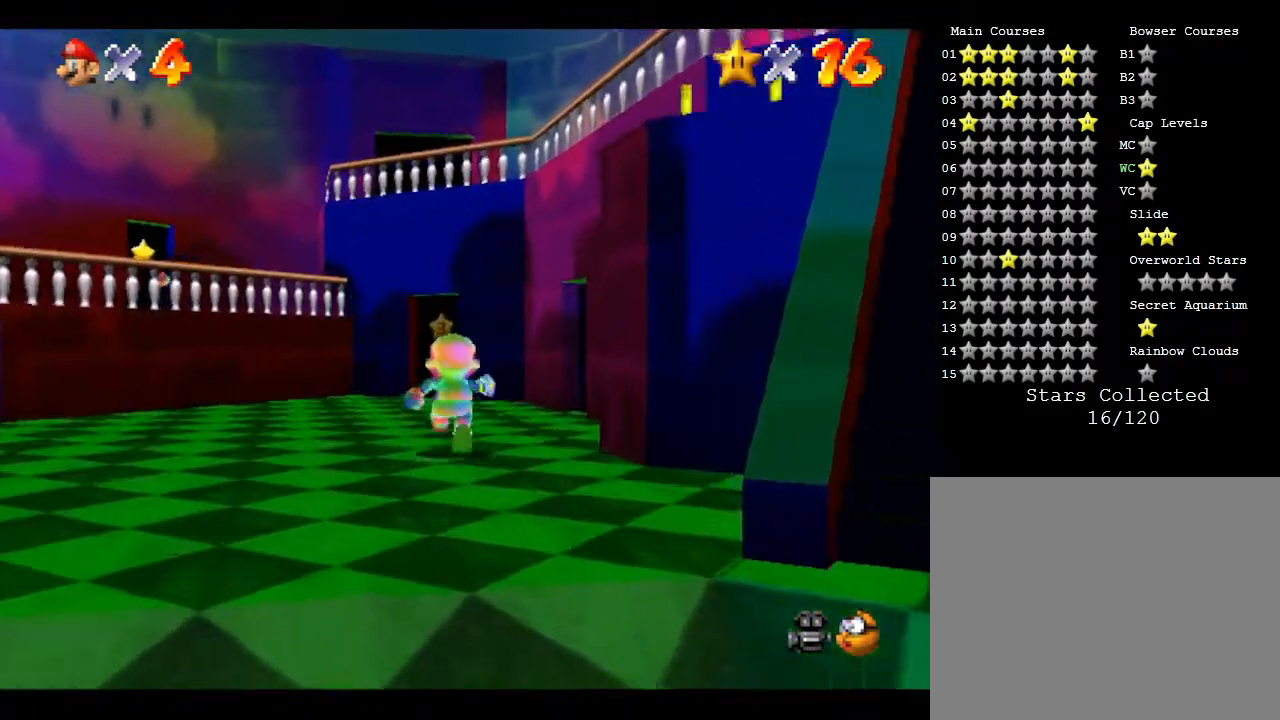
{"buttons": [], "left_stick": "up", "events": []}
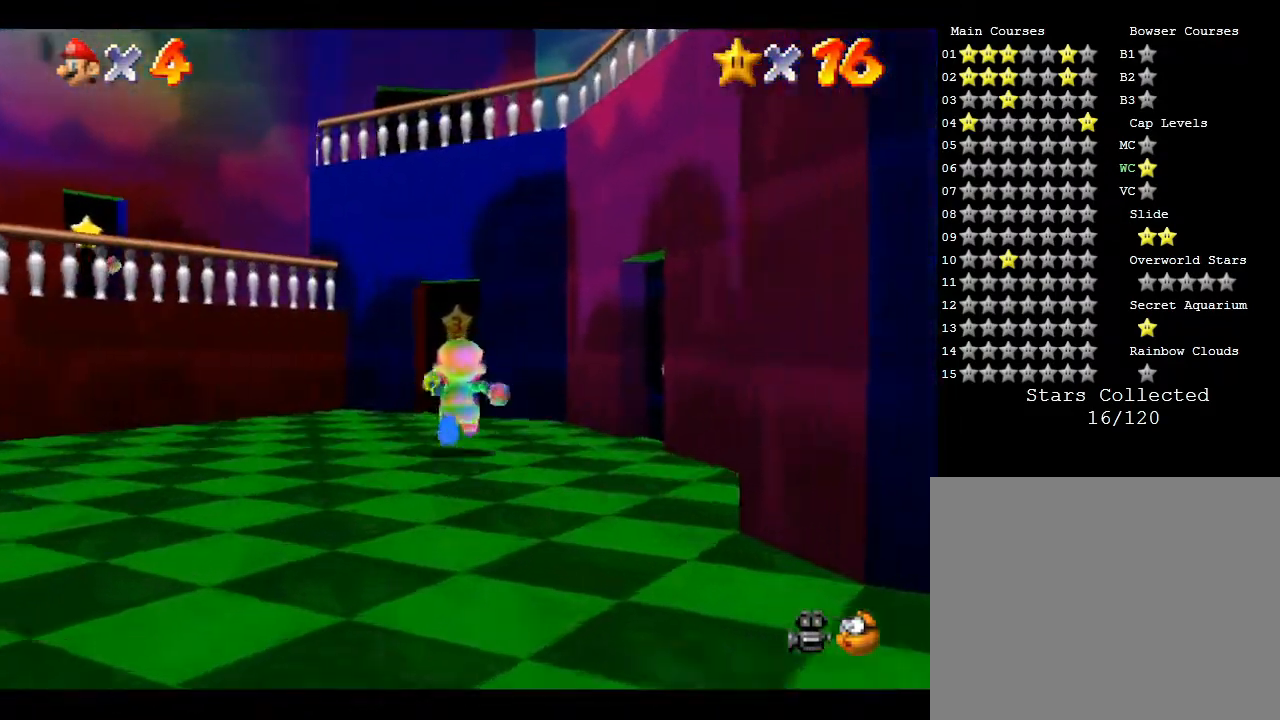
{"buttons": [], "left_stick": "up", "events": []}
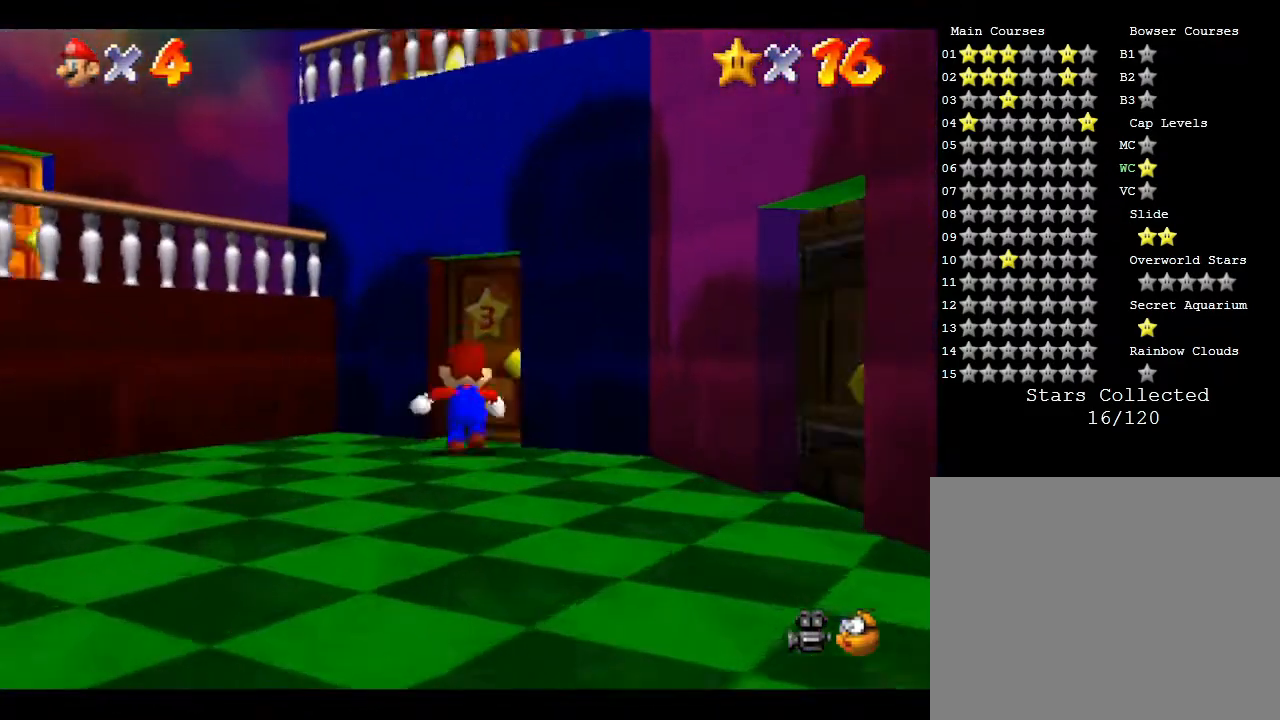
{"buttons": [], "left_stick": "up", "events": []}
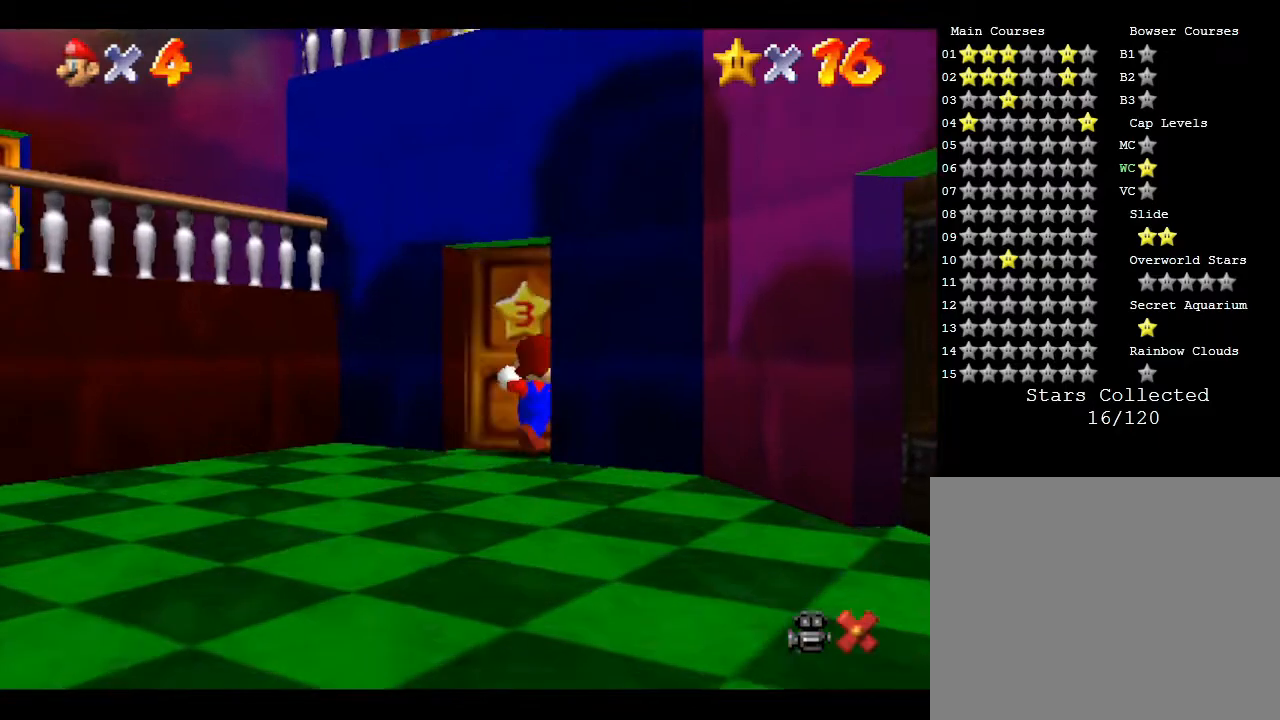
{"buttons": [], "left_stick": "center", "events": [[317, "left_stick", "center"]]}
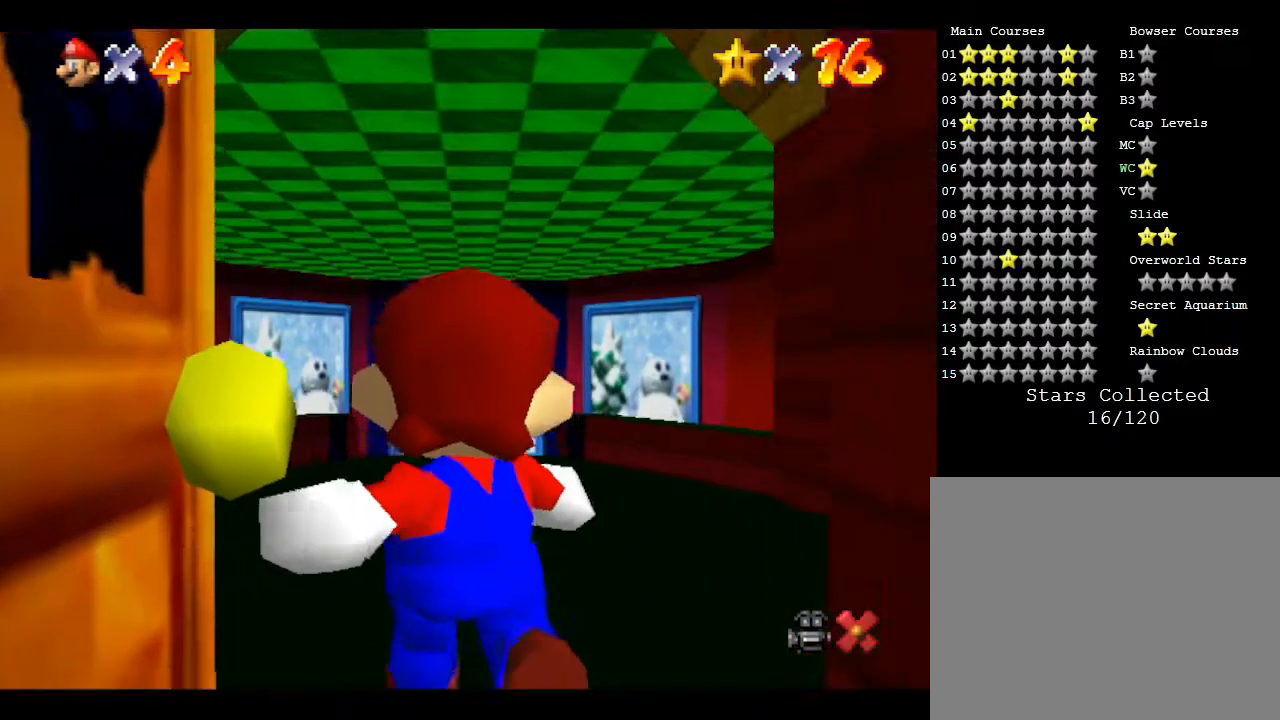
{"buttons": [], "left_stick": "center", "events": []}
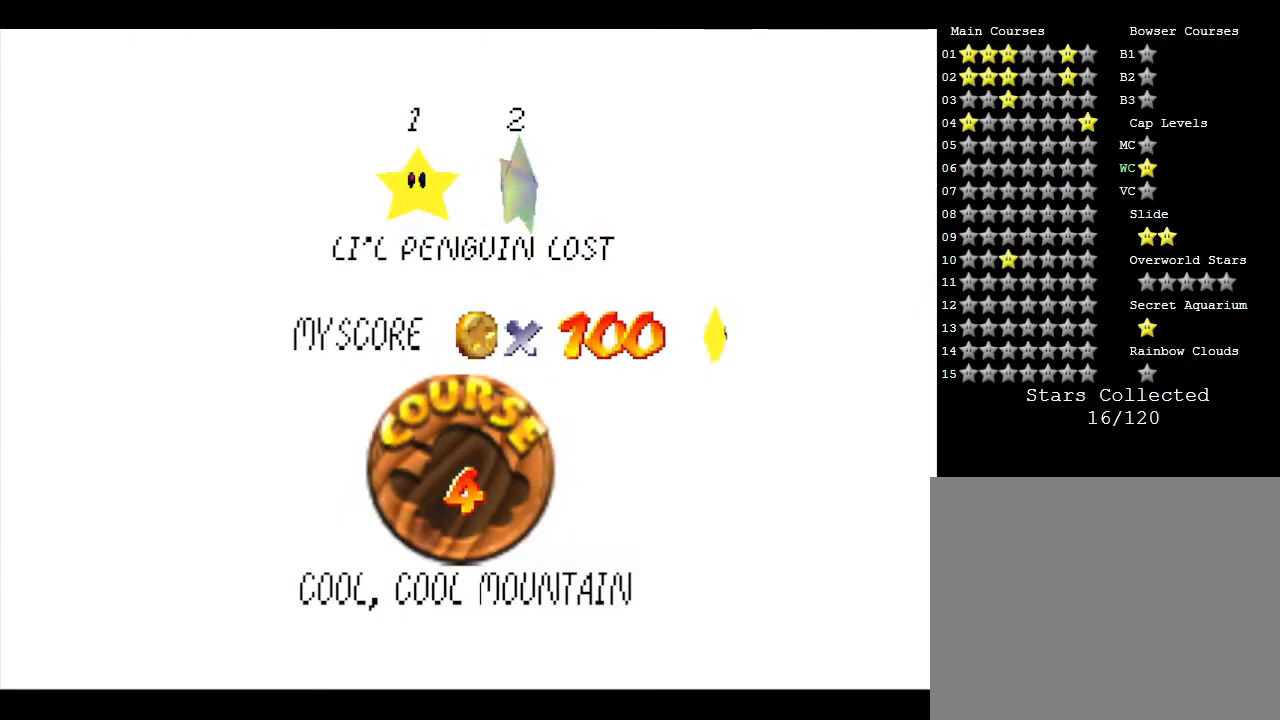
{"buttons": [], "left_stick": "center", "events": []}
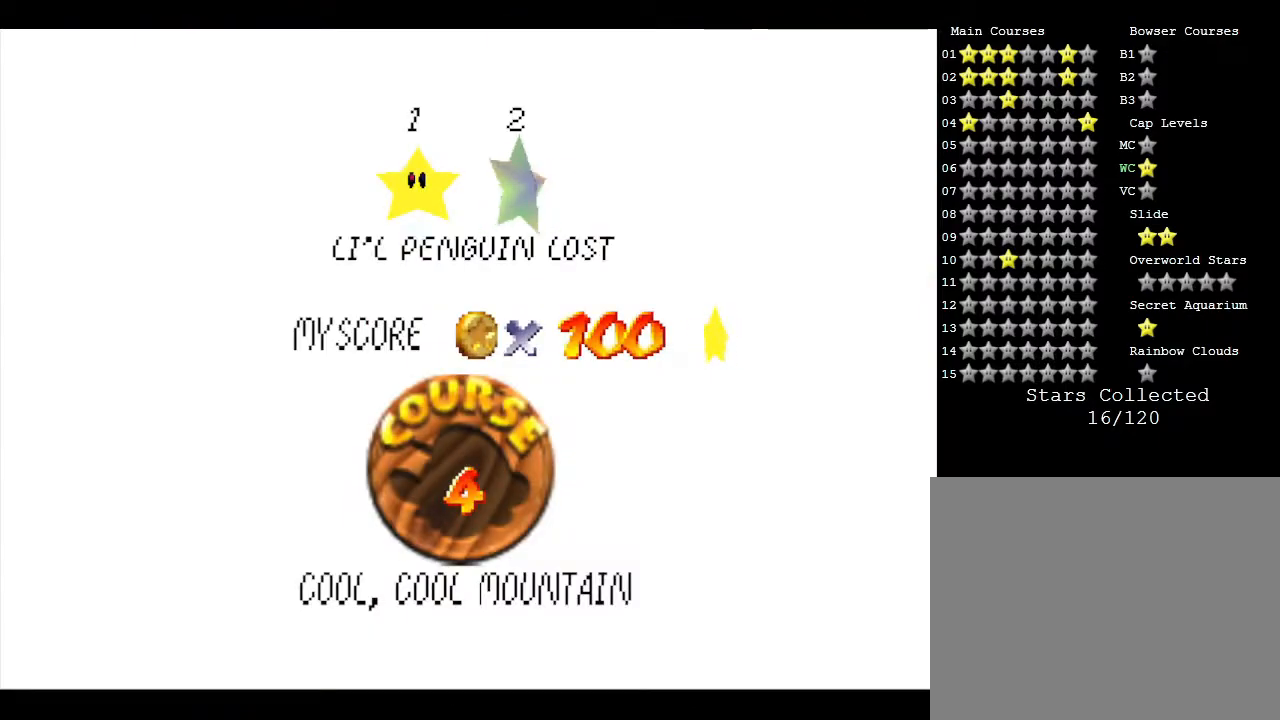
{"buttons": [], "left_stick": "center", "events": [[233, "START", "down"], [383, "START", "up"]]}
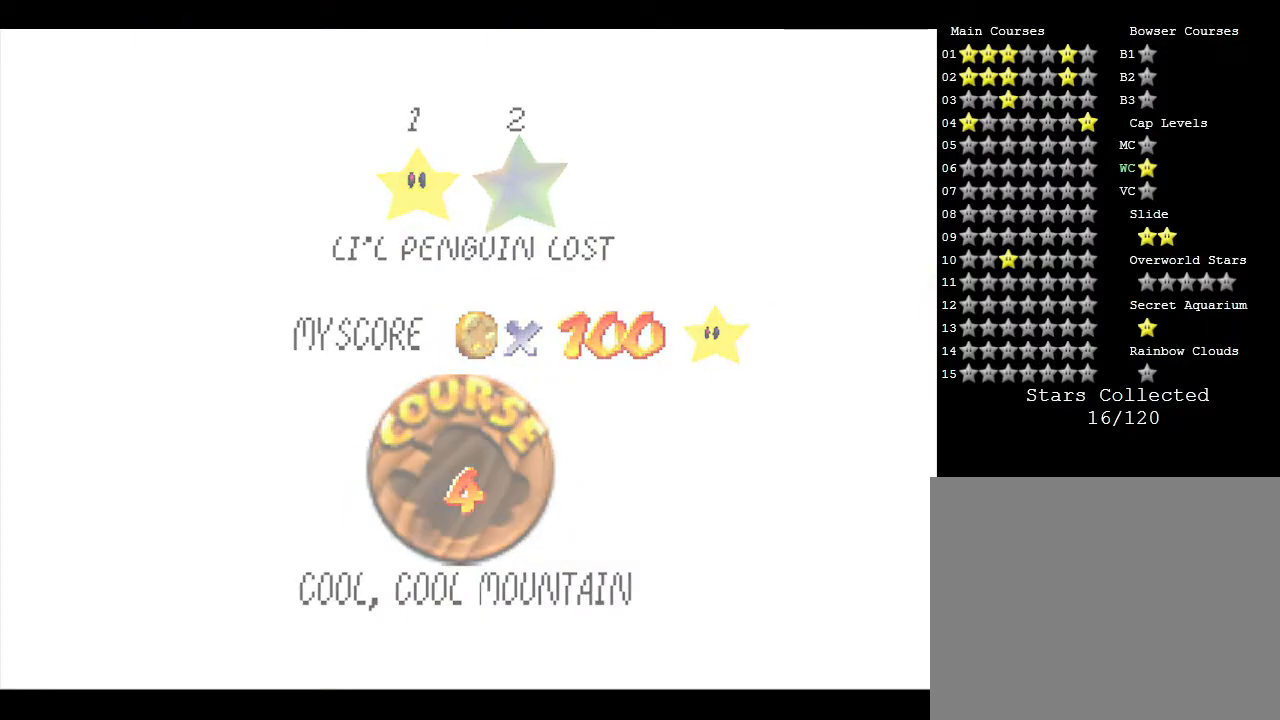
{"buttons": [], "left_stick": "center", "events": []}
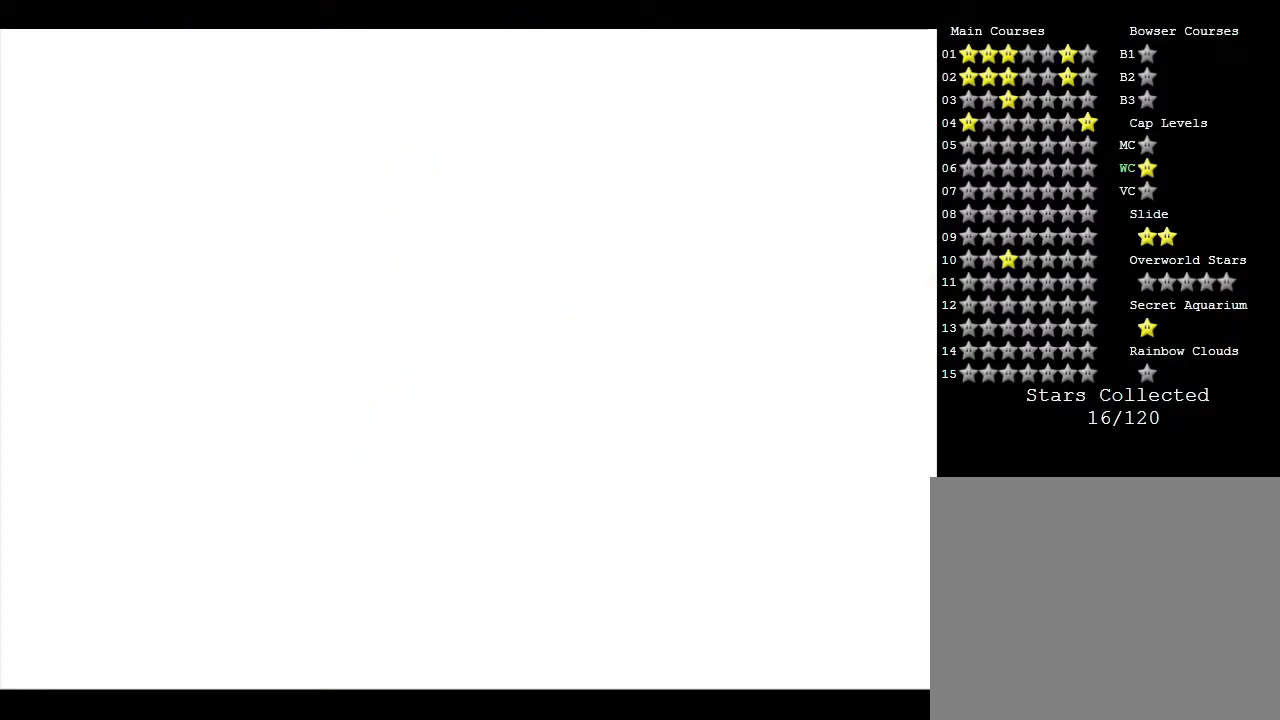
{"buttons": [], "left_stick": "center", "events": []}
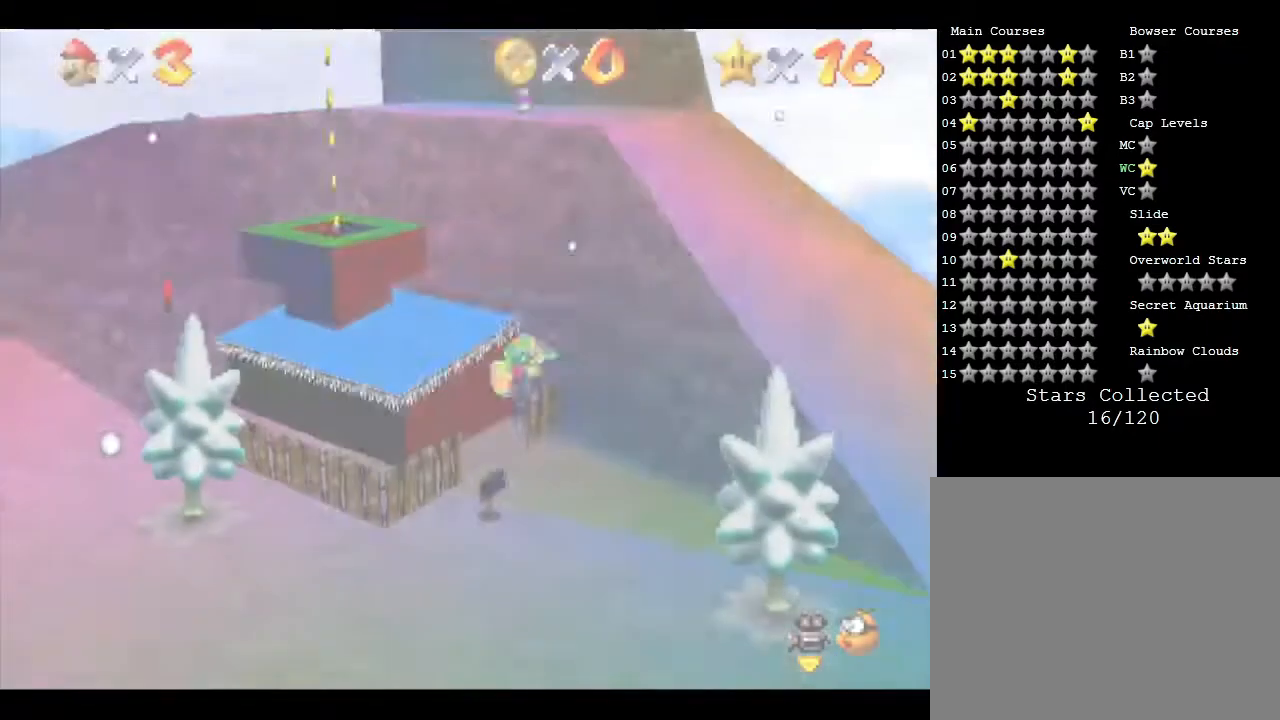
{"buttons": [], "left_stick": "up", "events": [[183, "left_stick", "up-right"], [333, "left_stick", "up"]]}
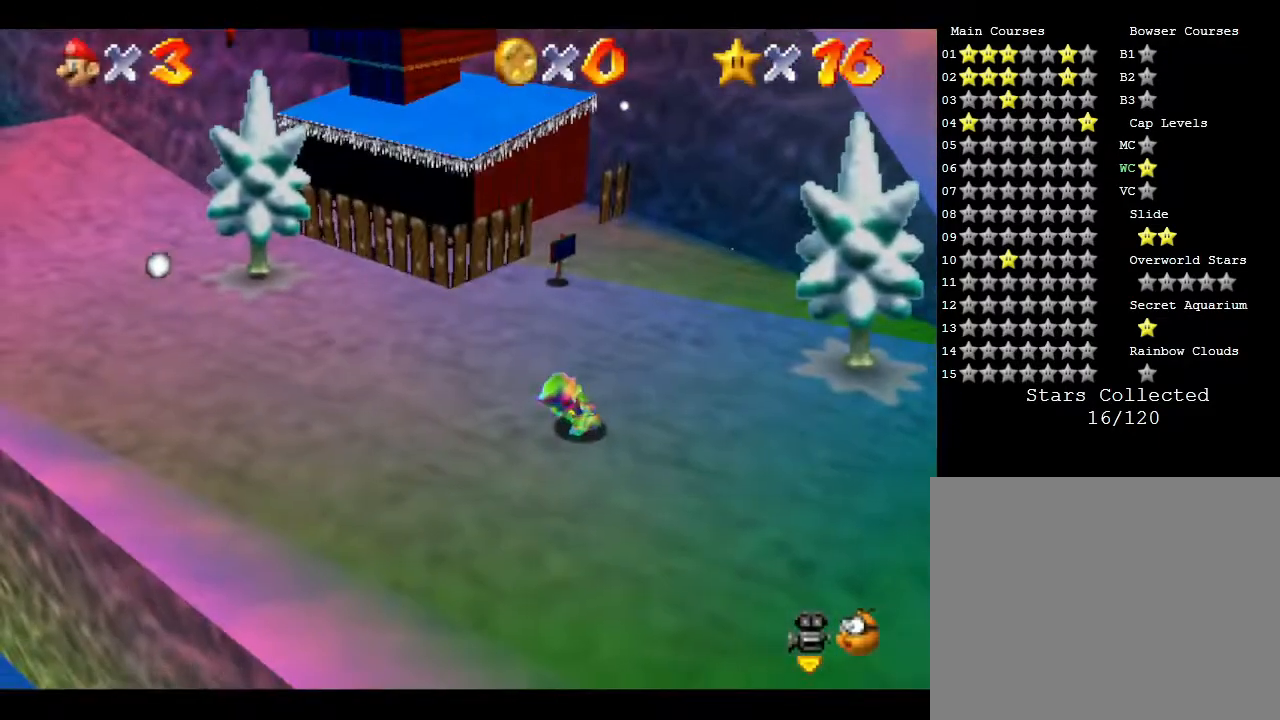
{"buttons": [], "left_stick": "up-left", "events": [[100, "left_stick", "up-left"]]}
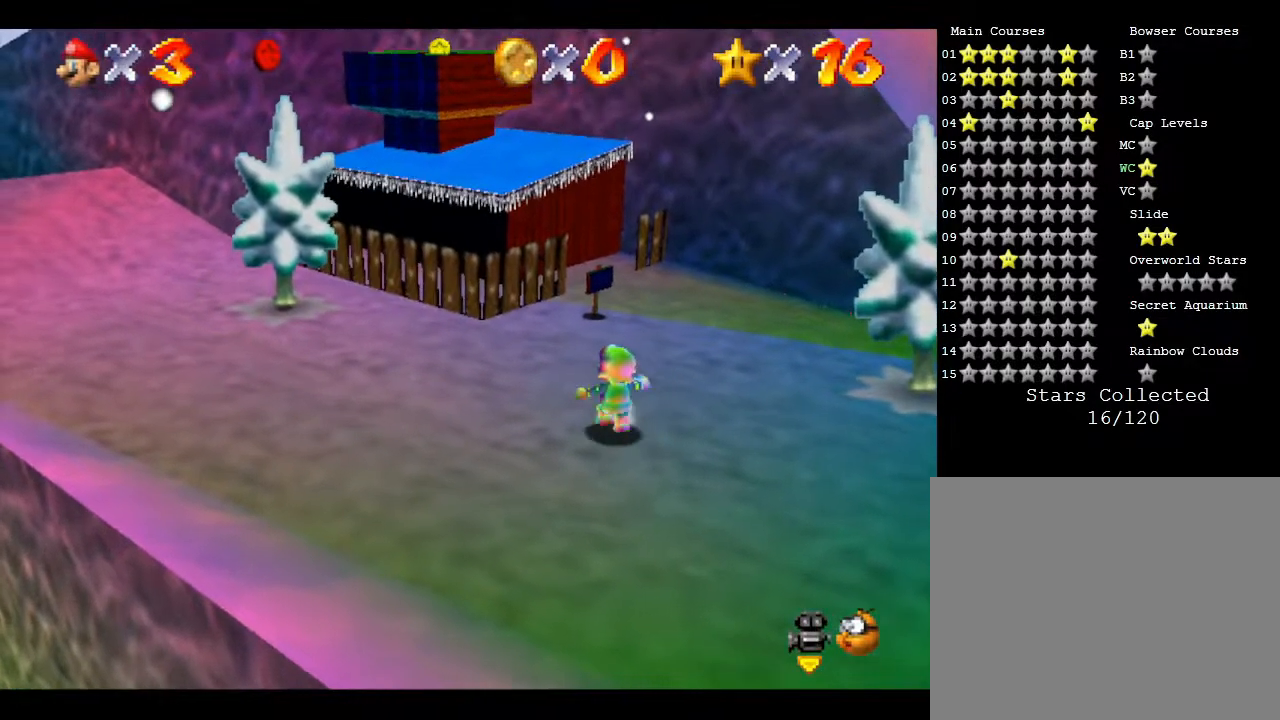
{"buttons": [], "left_stick": "up", "events": [[500, "left_stick", "up"]]}
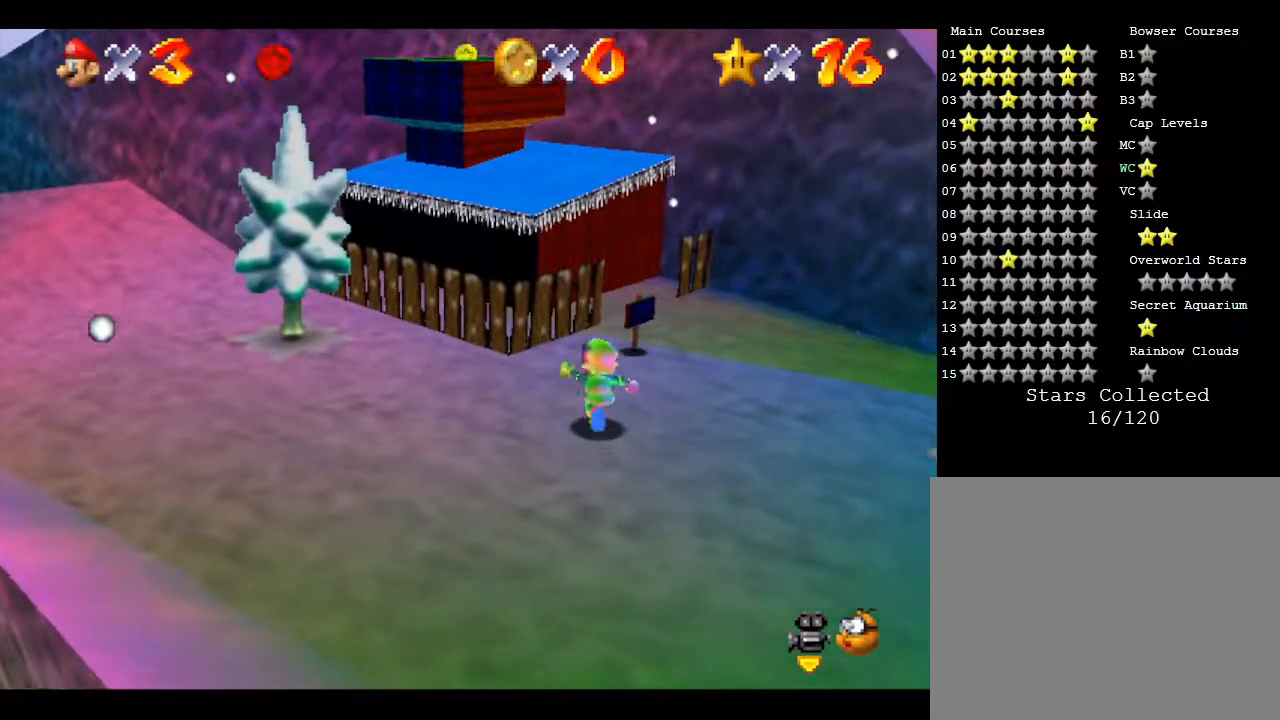
{"buttons": ["A"], "left_stick": "up", "events": [[17, "A", "down"]]}
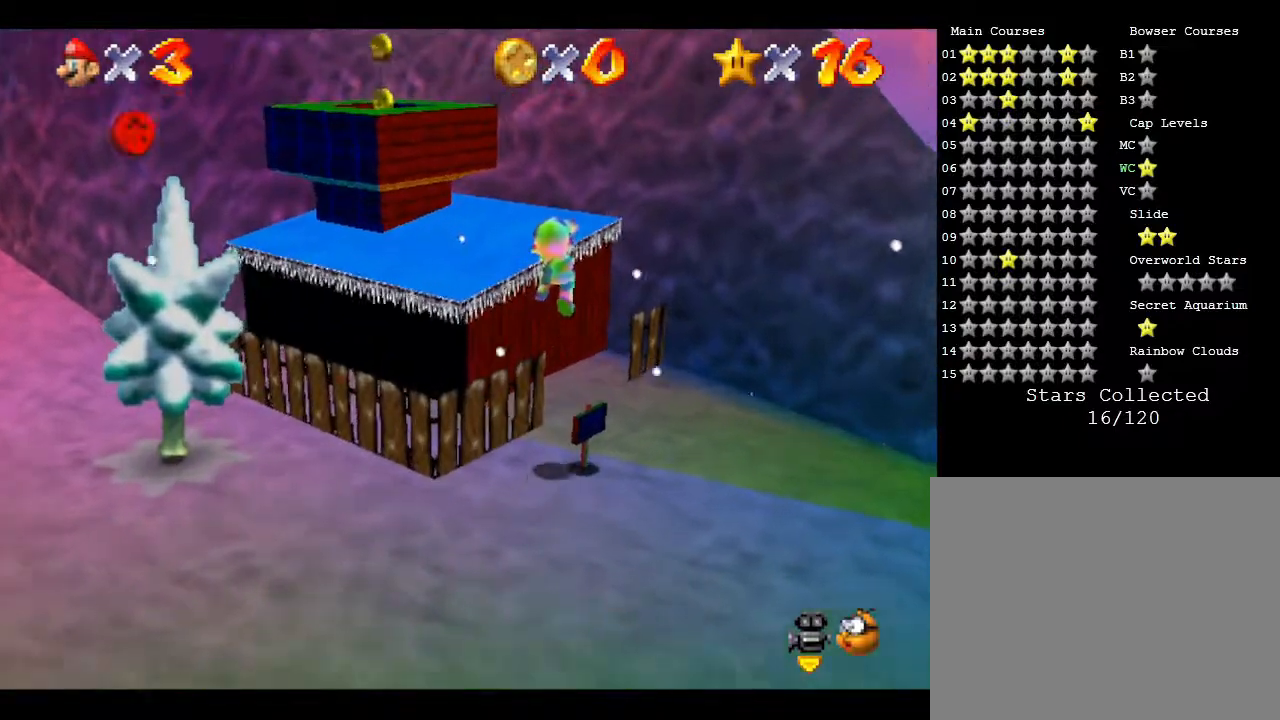
{"buttons": ["A"], "left_stick": "center", "events": [[83, "left_stick", "up-left"], [217, "A", "up"], [350, "A", "down"], [383, "left_stick", "center"]]}
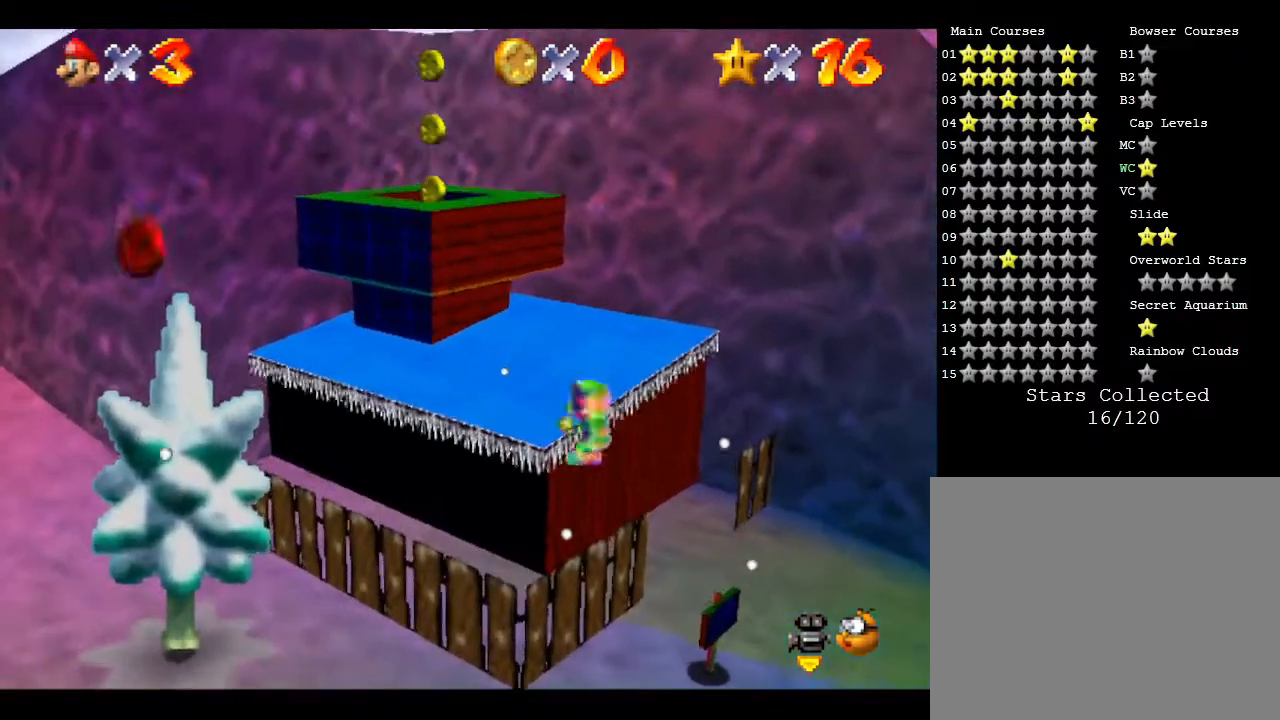
{"buttons": [], "left_stick": "up", "events": [[133, "left_stick", "up"], [200, "A", "up"]]}
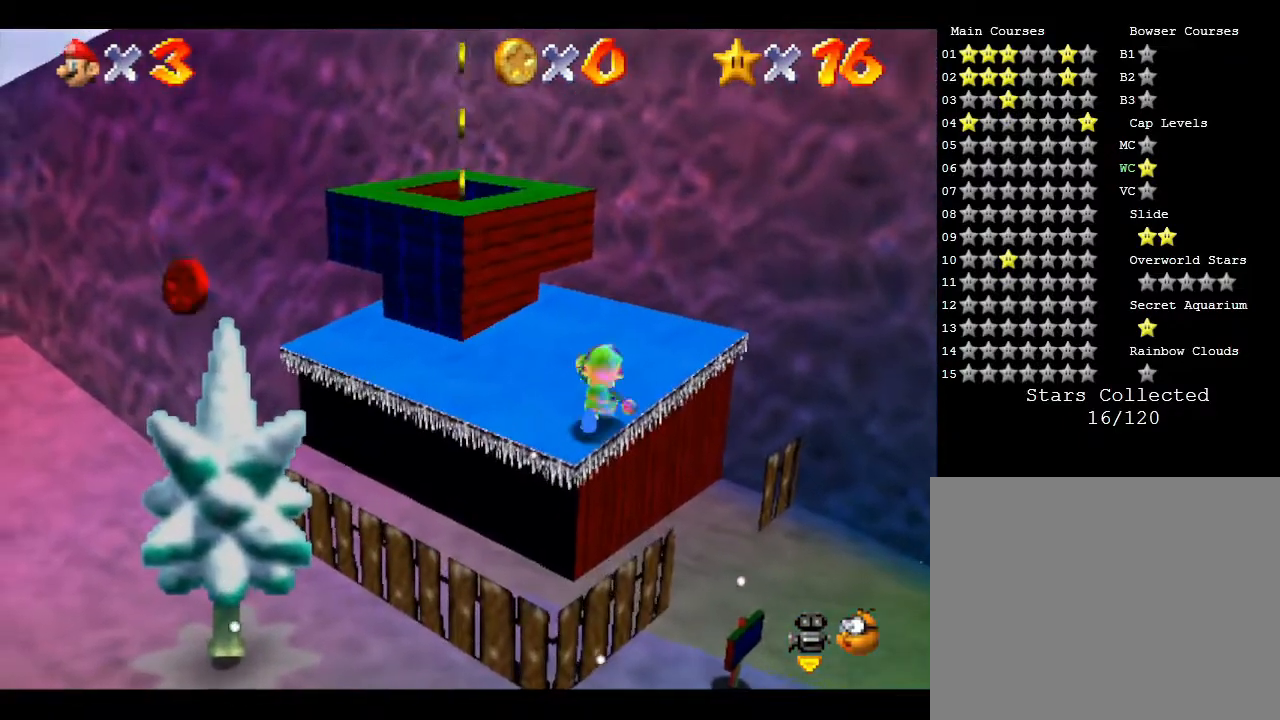
{"buttons": ["A"], "left_stick": "up-left", "events": [[133, "A", "down"], [167, "left_stick", "up-left"]]}
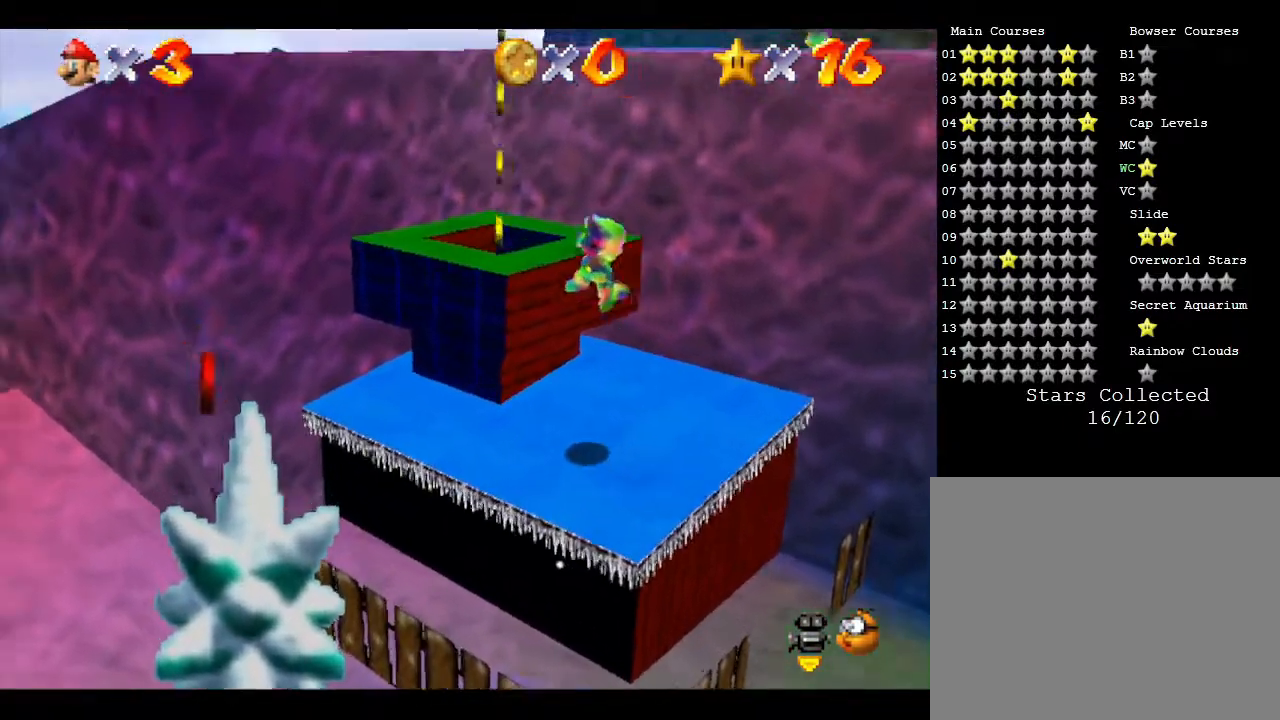
{"buttons": ["A"], "left_stick": "center", "events": [[117, "A", "up"], [200, "left_stick", "center"], [300, "A", "down"]]}
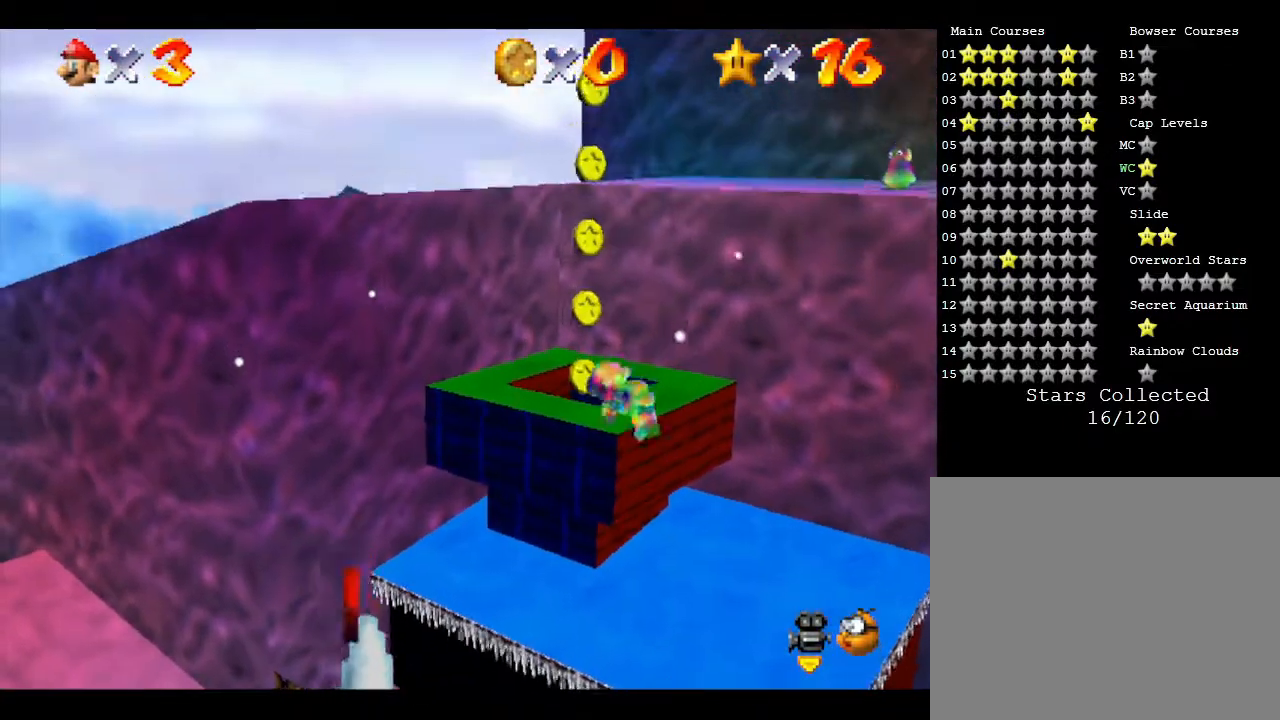
{"buttons": [], "left_stick": "up", "events": [[100, "A", "up"], [100, "left_stick", "up"]]}
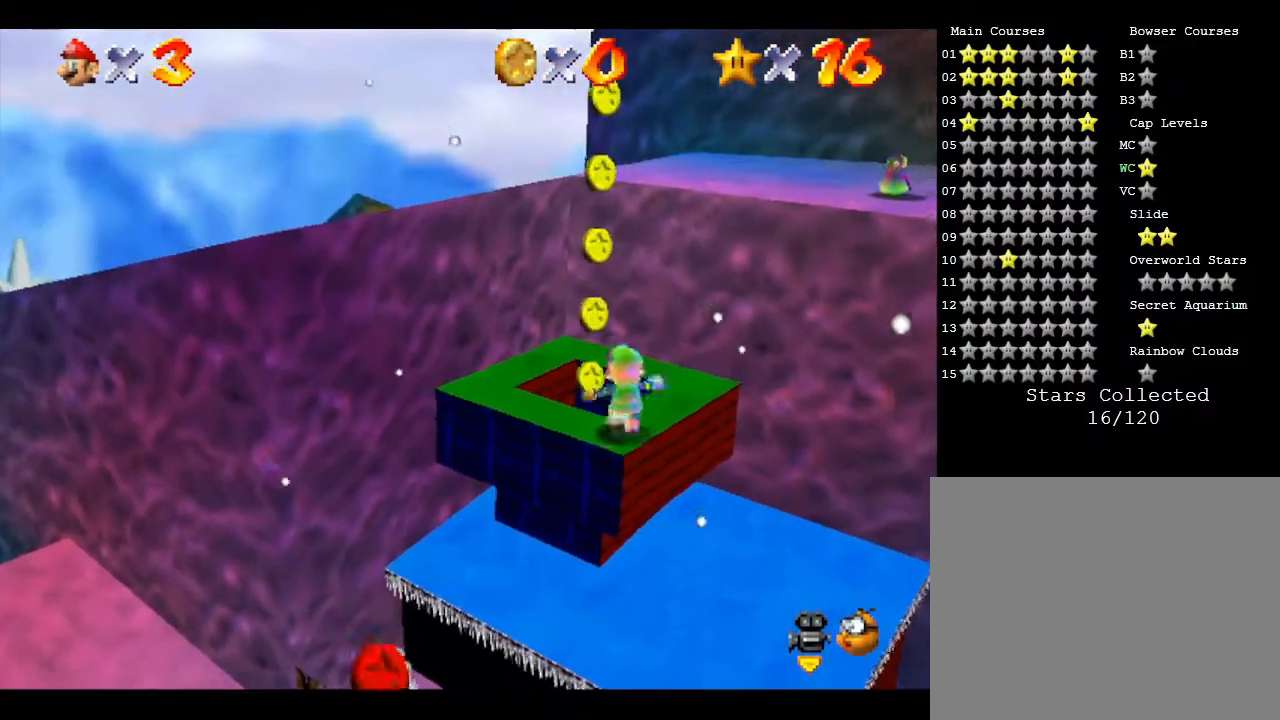
{"buttons": [], "left_stick": "center", "events": [[150, "left_stick", "center"]]}
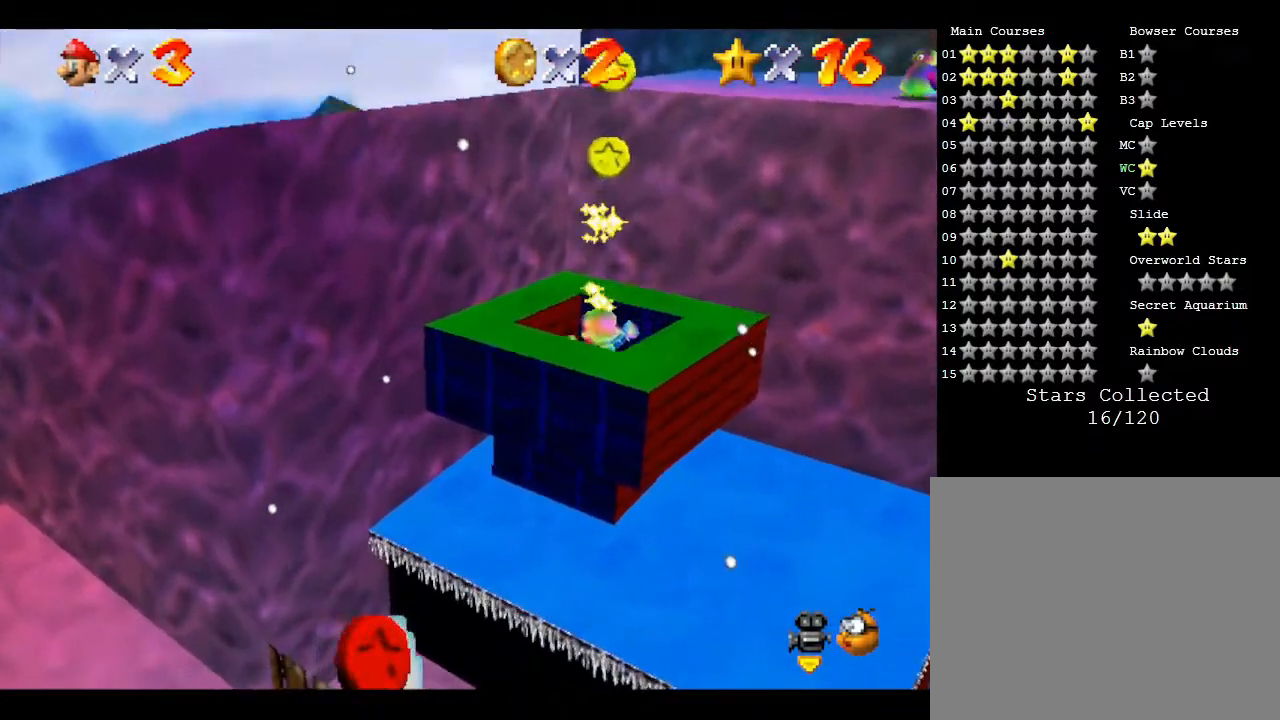
{"buttons": [], "left_stick": "center", "events": []}